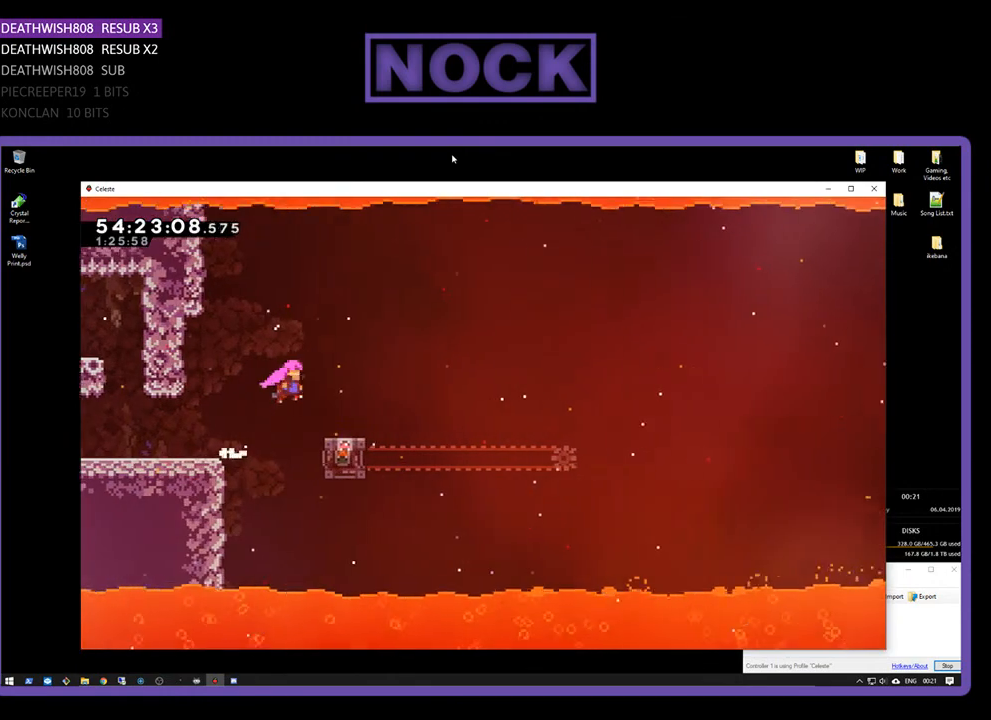
Gameplay with a controller (PlayStation layout); each line is a JSON object with the inputs held at the frame after it. "events" lists button and stick changes between this image and that frame as [ms after this image, input, new state], when the widget could be followed in between. Not read: left_stick.
{"buttons": ["R2"], "right_stick": "center", "events": [[67, "CROSS", "up"], [233, "DPAD_RIGHT", "up"]]}
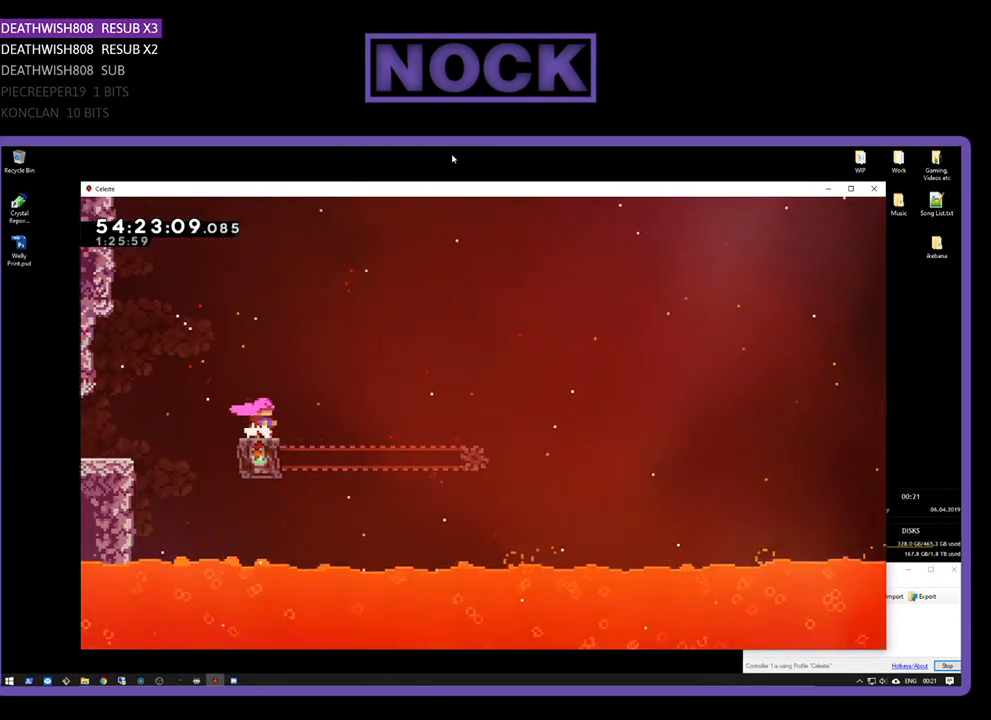
{"buttons": ["R2", "DPAD_RIGHT"], "right_stick": "center", "events": [[367, "DPAD_RIGHT", "down"]]}
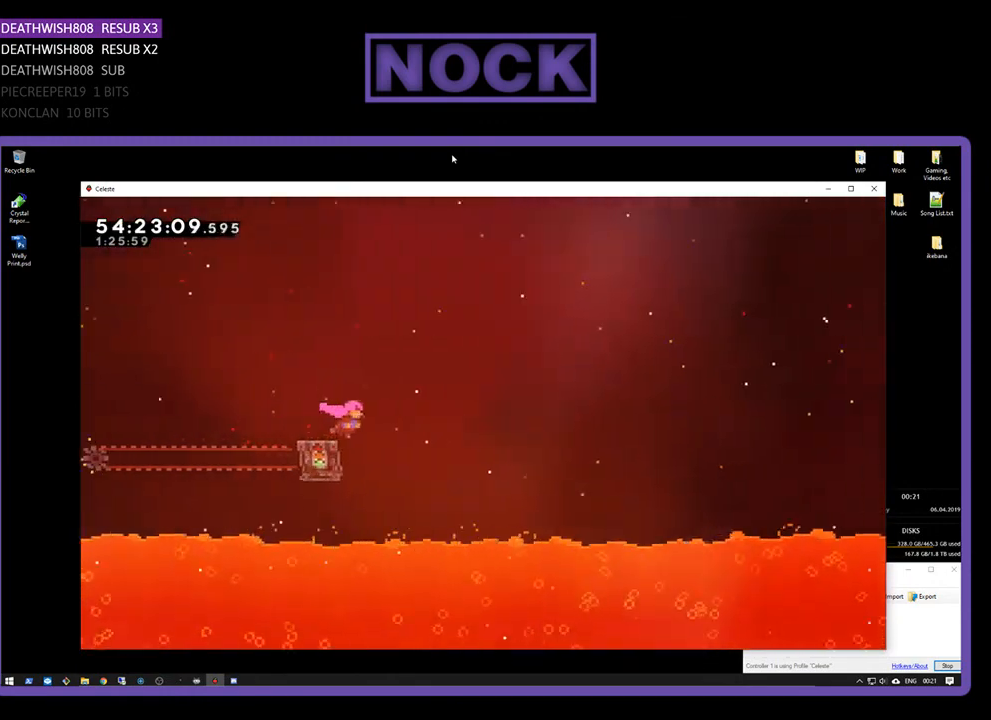
{"buttons": ["CROSS", "R2", "DPAD_RIGHT"], "right_stick": "center", "events": [[33, "CROSS", "down"]]}
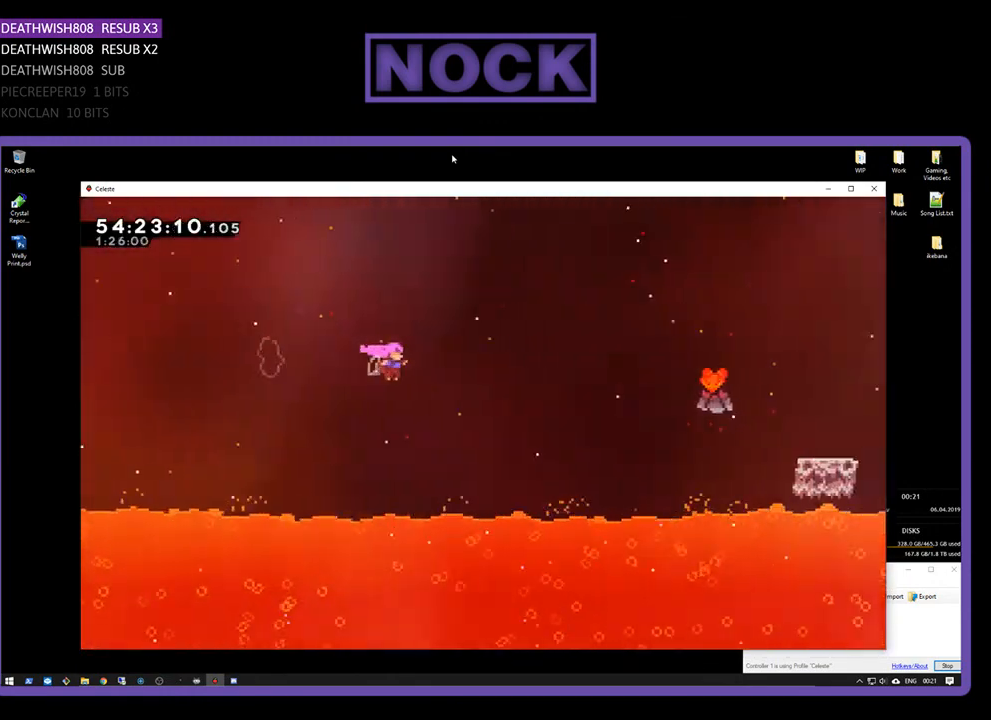
{"buttons": ["CIRCLE", "R2", "DPAD_UP", "DPAD_RIGHT"], "right_stick": "center", "events": [[33, "DPAD_UP", "down"], [67, "CROSS", "up"], [300, "CIRCLE", "down"]]}
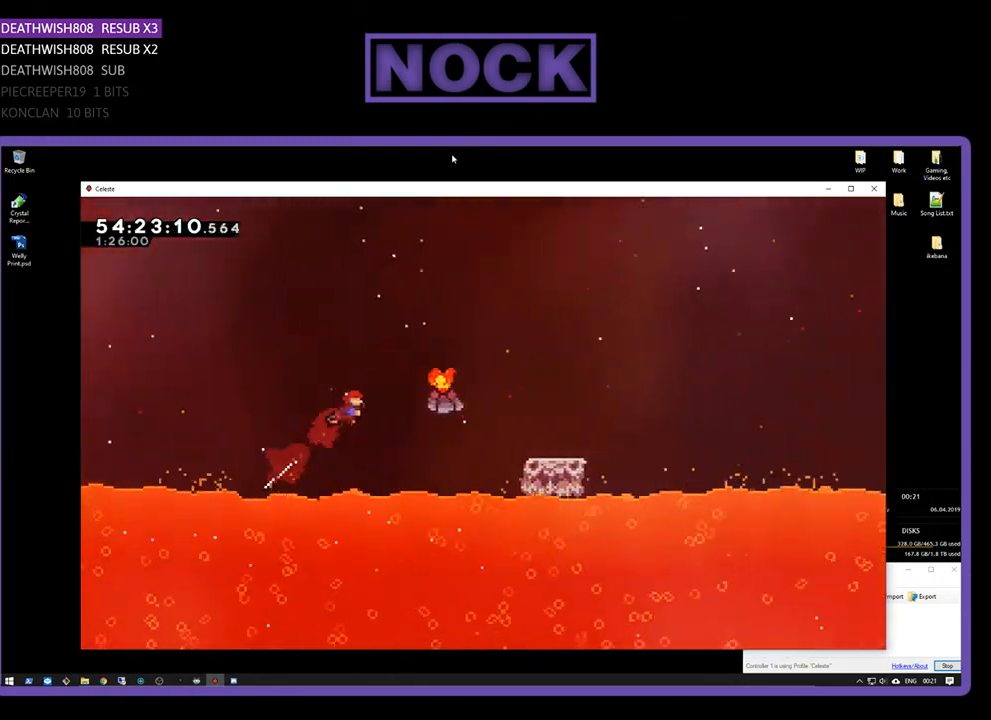
{"buttons": ["CIRCLE", "R2", "DPAD_UP", "DPAD_RIGHT"], "right_stick": "center", "events": [[300, "CIRCLE", "up"], [400, "CIRCLE", "down"]]}
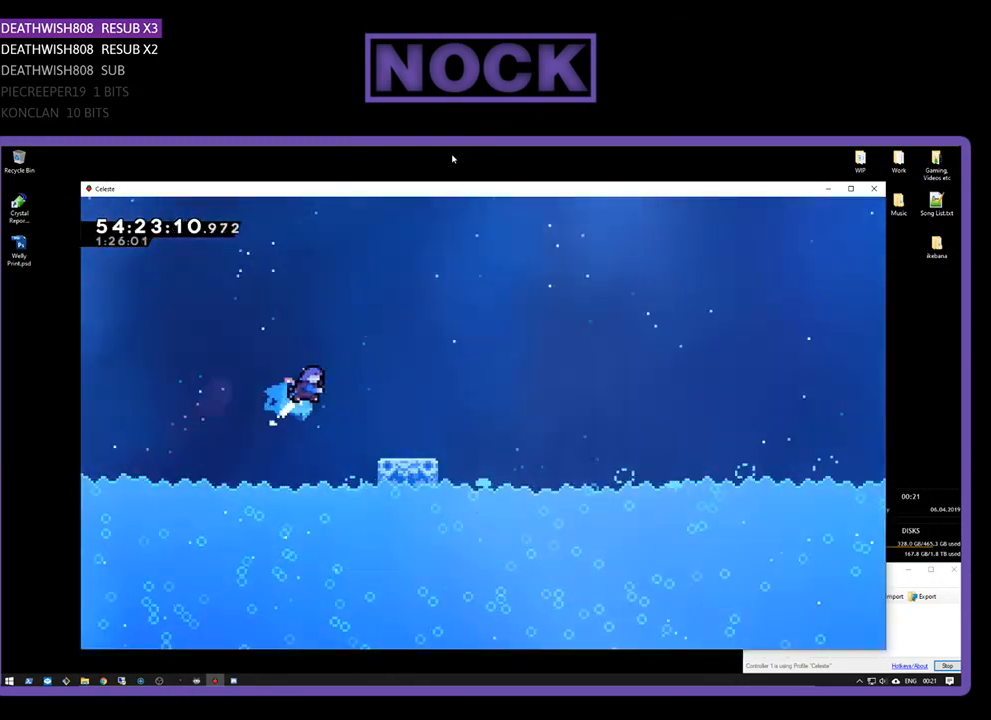
{"buttons": ["R2", "DPAD_RIGHT"], "right_stick": "center", "events": [[67, "CIRCLE", "up"], [100, "DPAD_UP", "up"]]}
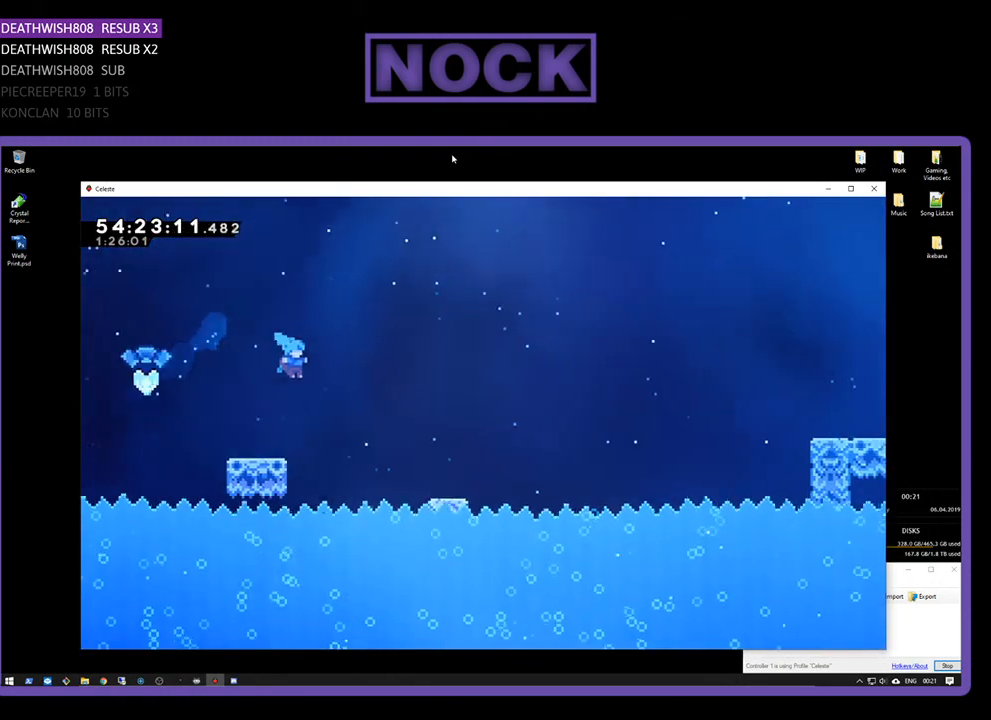
{"buttons": ["CROSS", "R2", "DPAD_UP", "DPAD_RIGHT"], "right_stick": "center", "events": [[200, "DPAD_UP", "down"], [367, "CROSS", "down"]]}
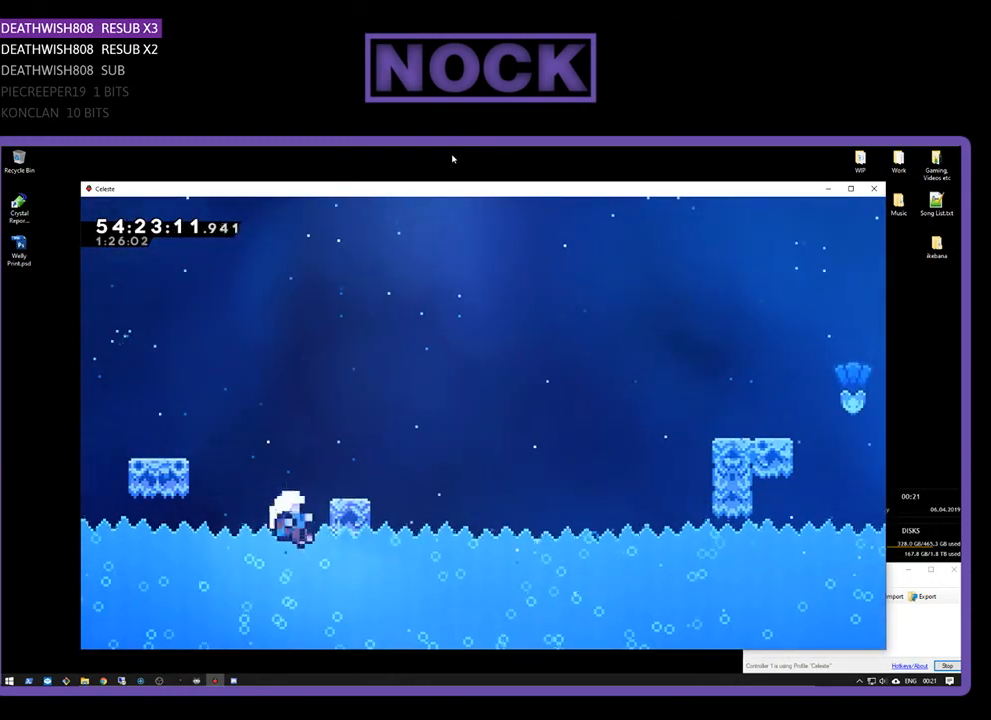
{"buttons": [], "right_stick": "center", "events": [[100, "DPAD_RIGHT", "up"], [200, "CIRCLE", "down"], [200, "DPAD_UP", "up"], [233, "R2", "up"], [267, "CIRCLE", "up"], [267, "CROSS", "up"]]}
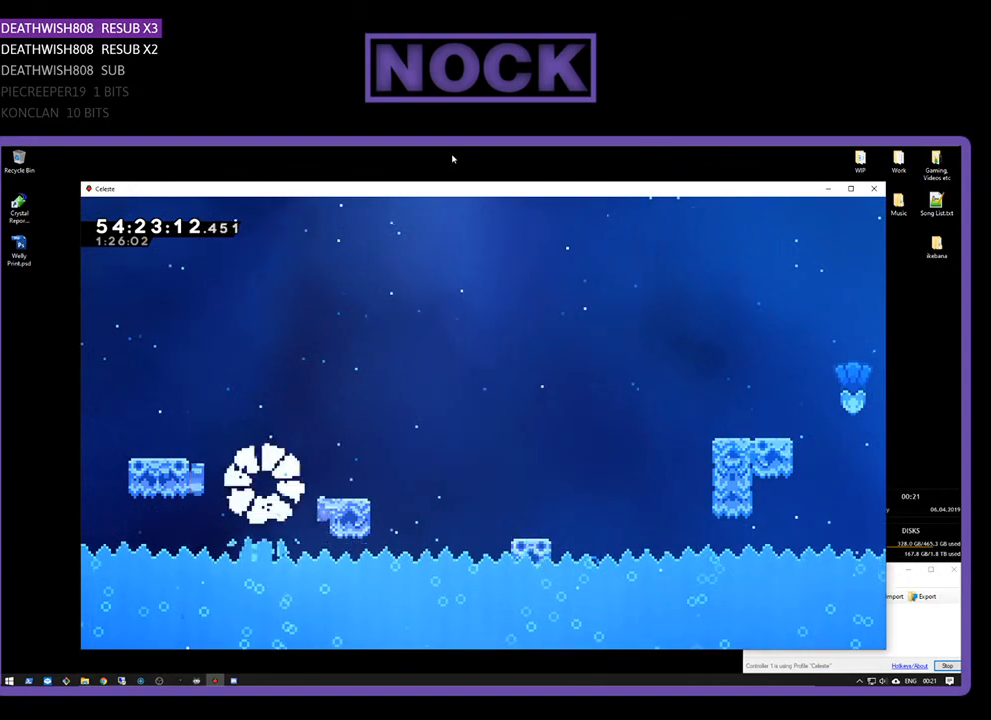
{"buttons": [], "right_stick": "center", "events": []}
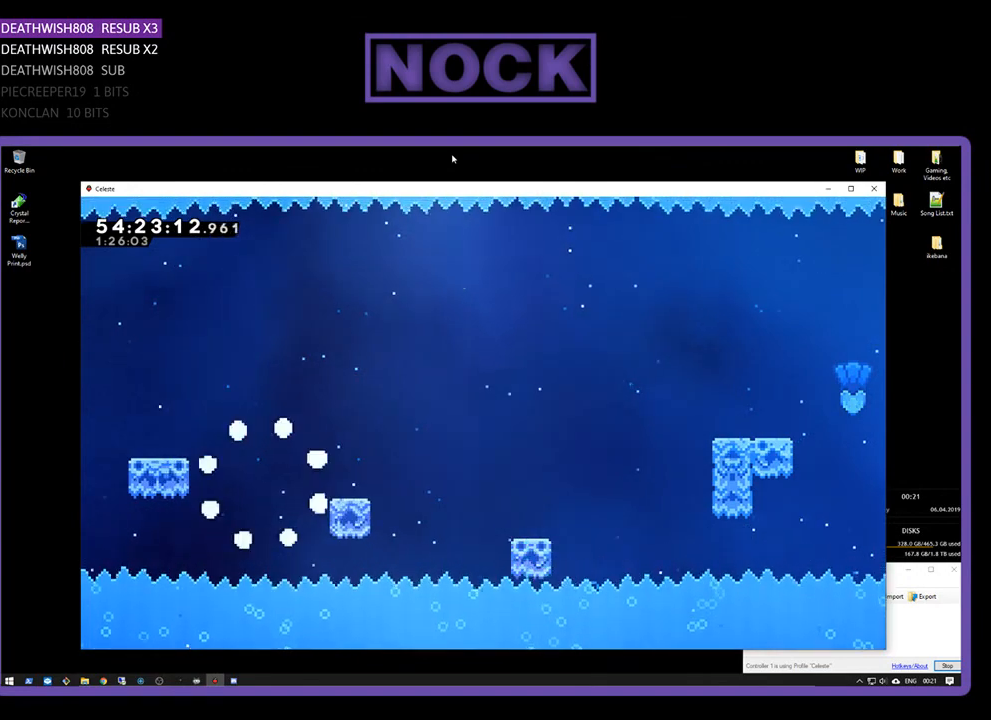
{"buttons": ["R2", "DPAD_RIGHT"], "right_stick": "center", "events": [[167, "R2", "down"], [467, "DPAD_RIGHT", "down"]]}
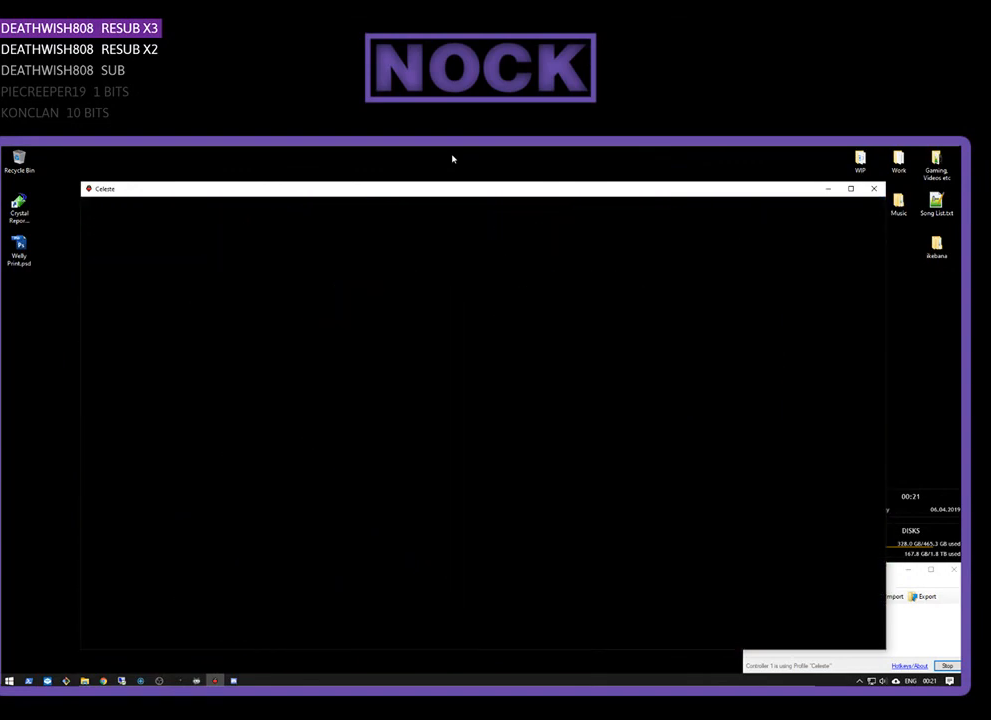
{"buttons": ["R2", "DPAD_RIGHT"], "right_stick": "center", "events": []}
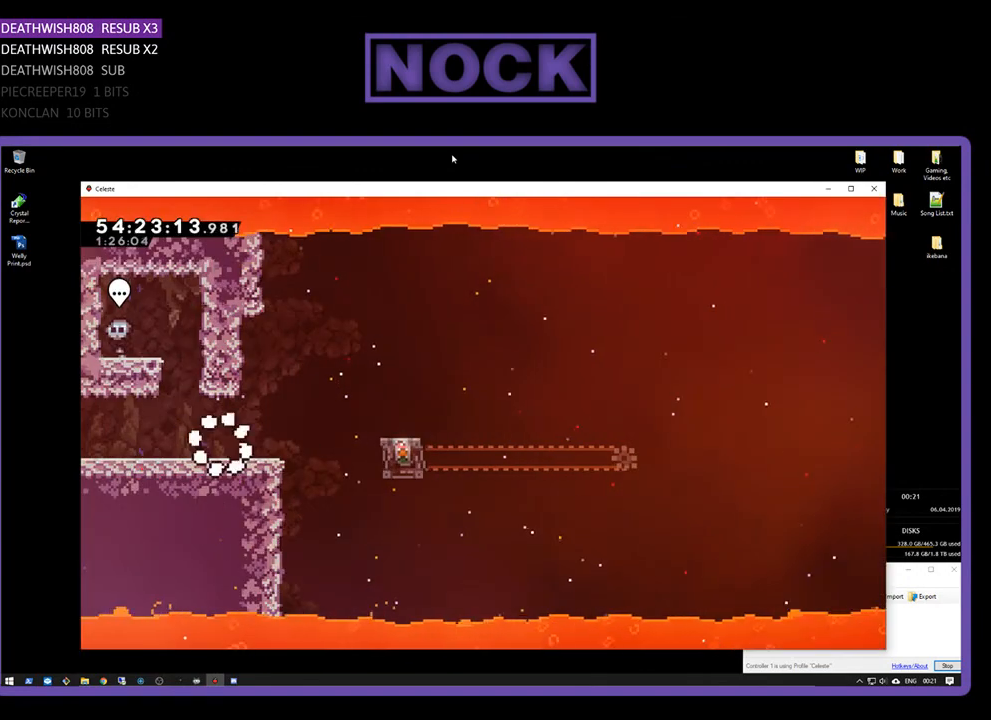
{"buttons": ["CROSS", "R2", "DPAD_RIGHT"], "right_stick": "center", "events": [[433, "CROSS", "down"]]}
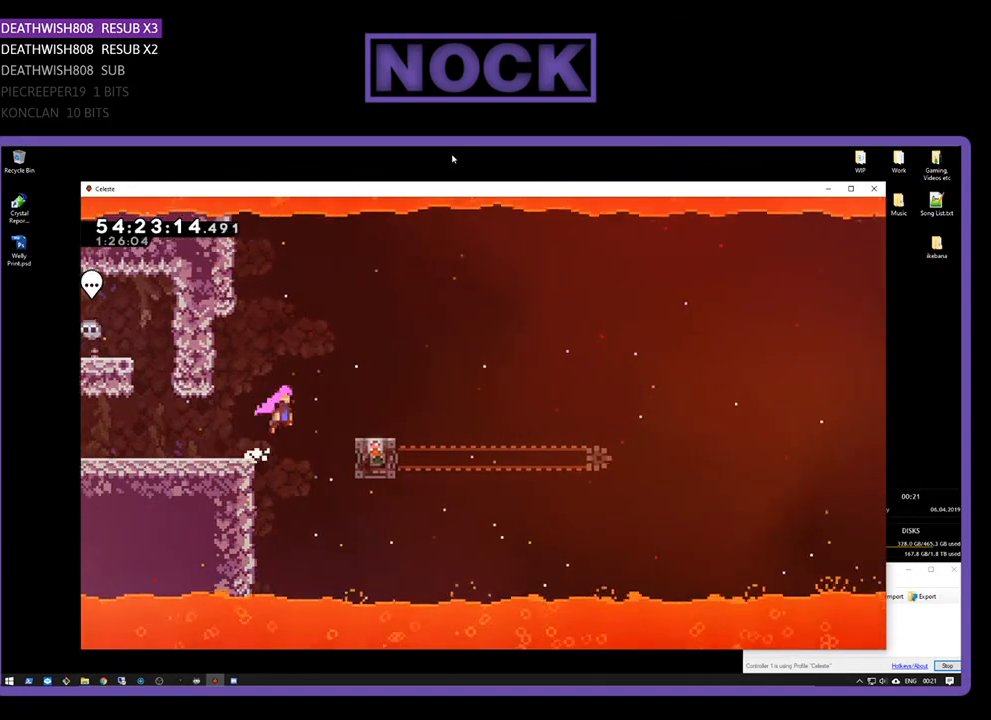
{"buttons": ["R2"], "right_stick": "center", "events": [[100, "CROSS", "up"], [200, "DPAD_RIGHT", "up"]]}
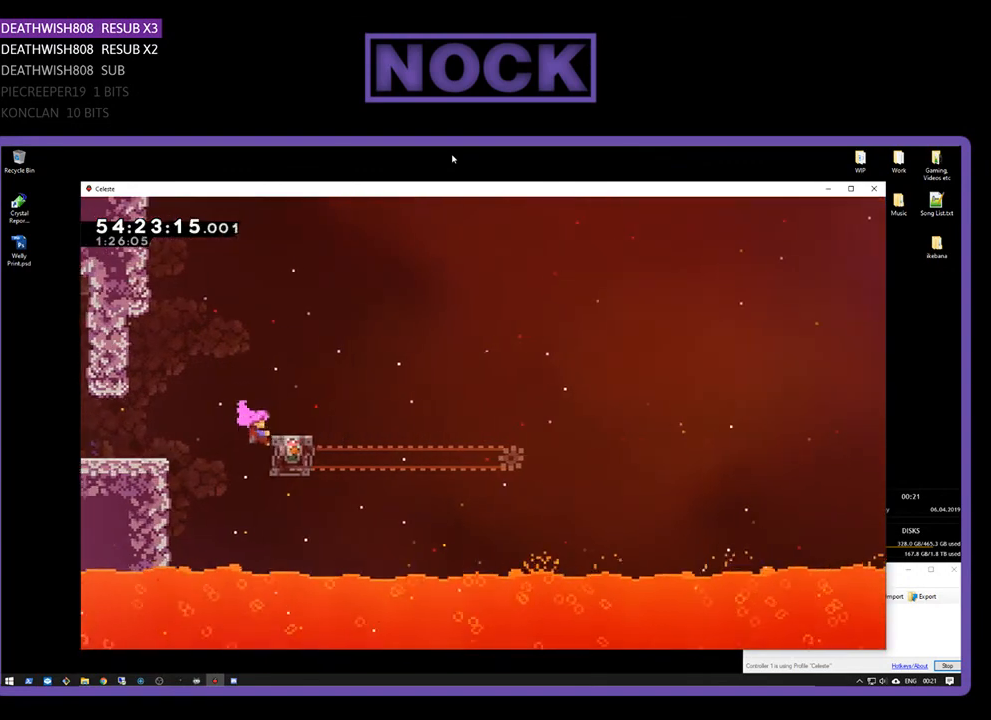
{"buttons": ["R2", "DPAD_UP", "DPAD_RIGHT"], "right_stick": "center", "events": [[433, "DPAD_RIGHT", "down"], [500, "DPAD_UP", "down"]]}
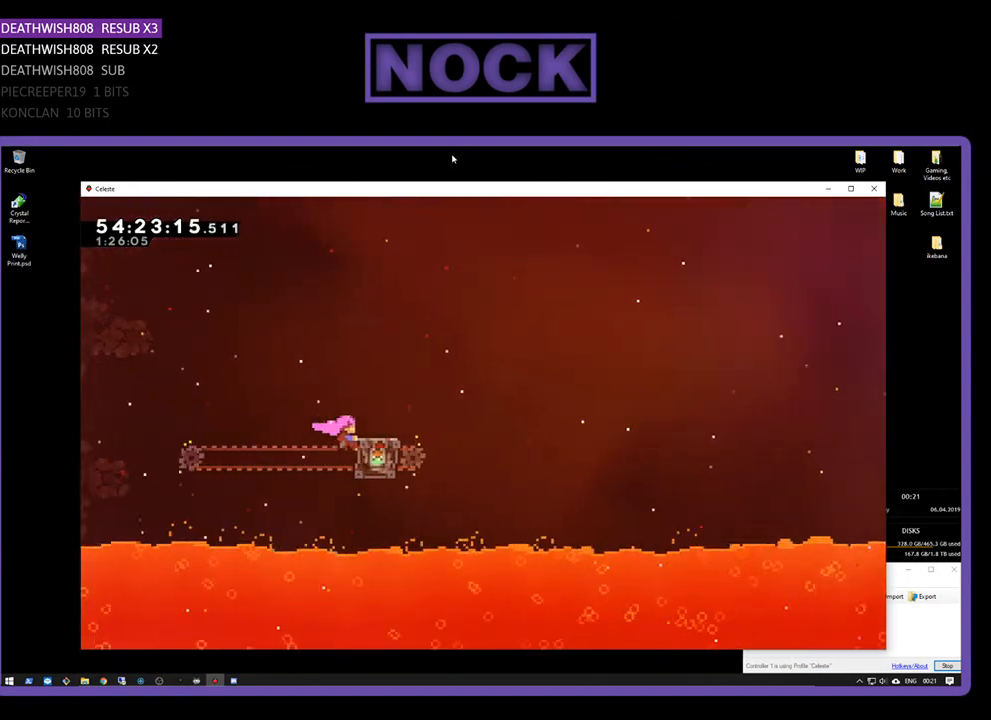
{"buttons": ["CROSS", "R2", "DPAD_UP", "DPAD_RIGHT"], "right_stick": "center", "events": [[133, "CROSS", "down"]]}
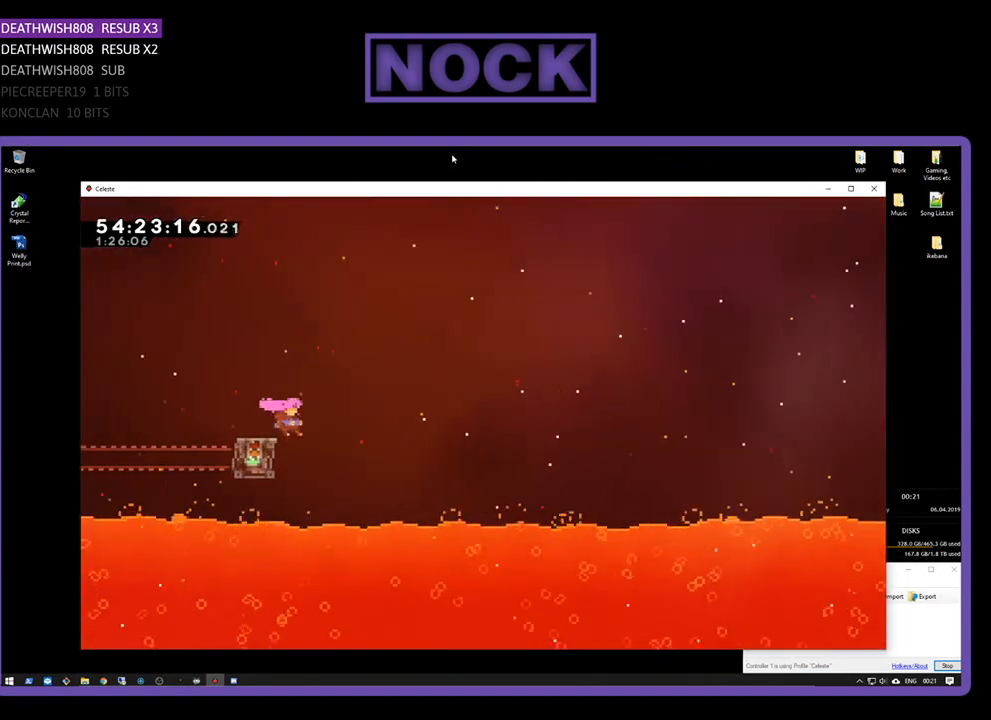
{"buttons": ["CROSS", "CIRCLE"], "right_stick": "center", "events": [[100, "DPAD_RIGHT", "up"], [133, "CROSS", "up"], [167, "CROSS", "down"], [167, "DPAD_LEFT", "down"], [233, "CIRCLE", "down"], [433, "DPAD_LEFT", "up"], [467, "DPAD_UP", "up"], [467, "R2", "up"]]}
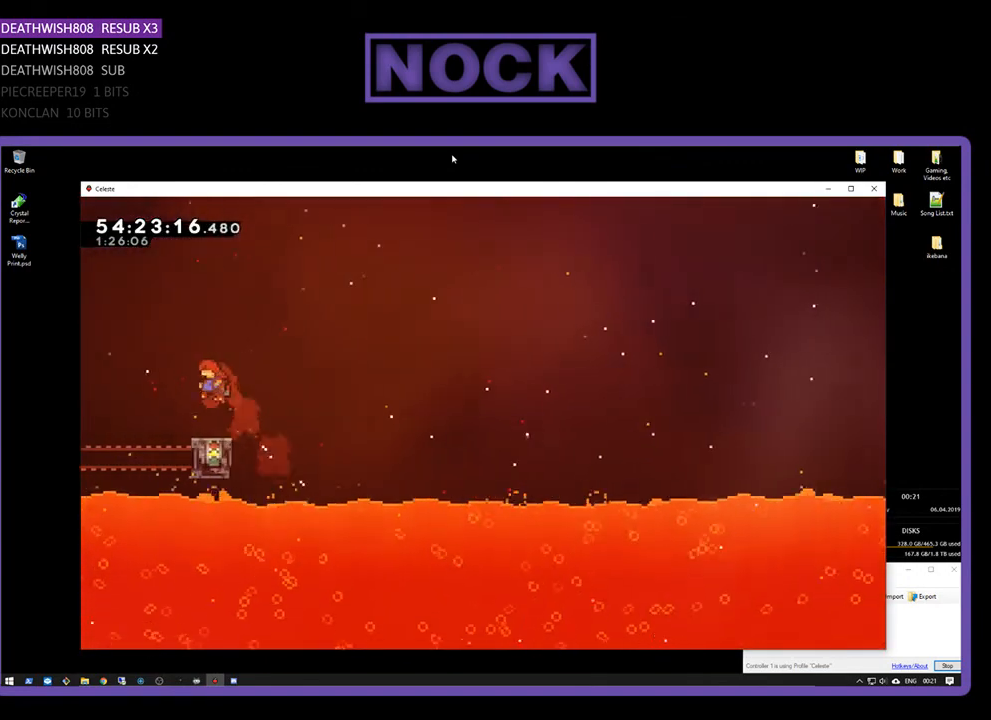
{"buttons": [], "right_stick": "center", "events": [[33, "CIRCLE", "up"], [33, "CROSS", "up"]]}
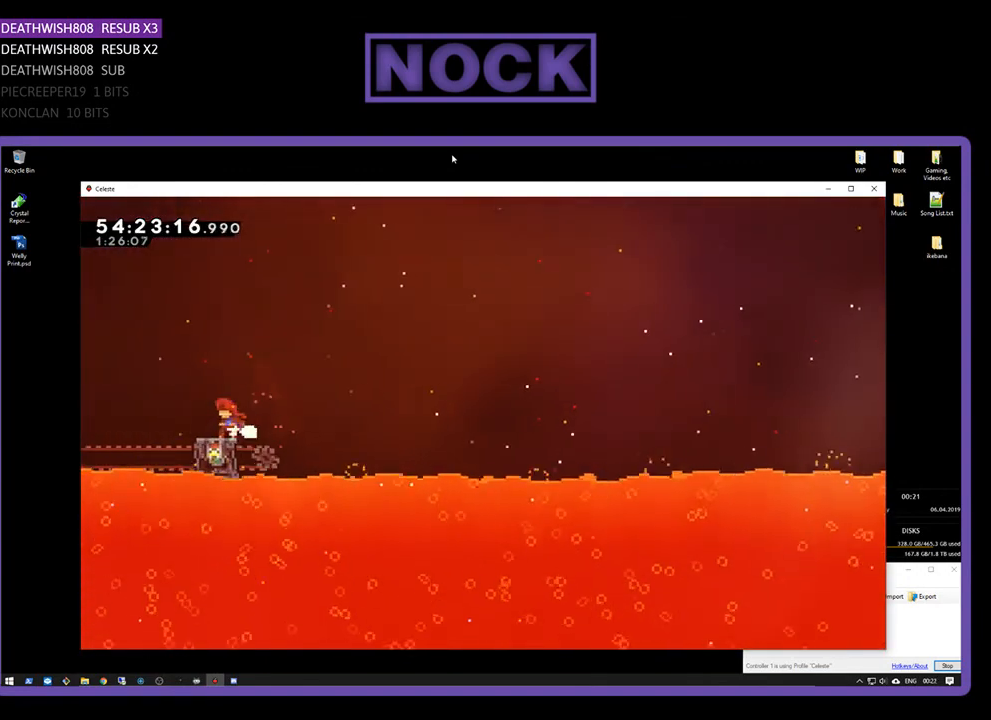
{"buttons": ["CROSS", "R2", "DPAD_UP", "DPAD_LEFT"], "right_stick": "center", "events": [[67, "R2", "down"], [100, "DPAD_LEFT", "down"], [133, "CROSS", "down"], [167, "DPAD_UP", "down"]]}
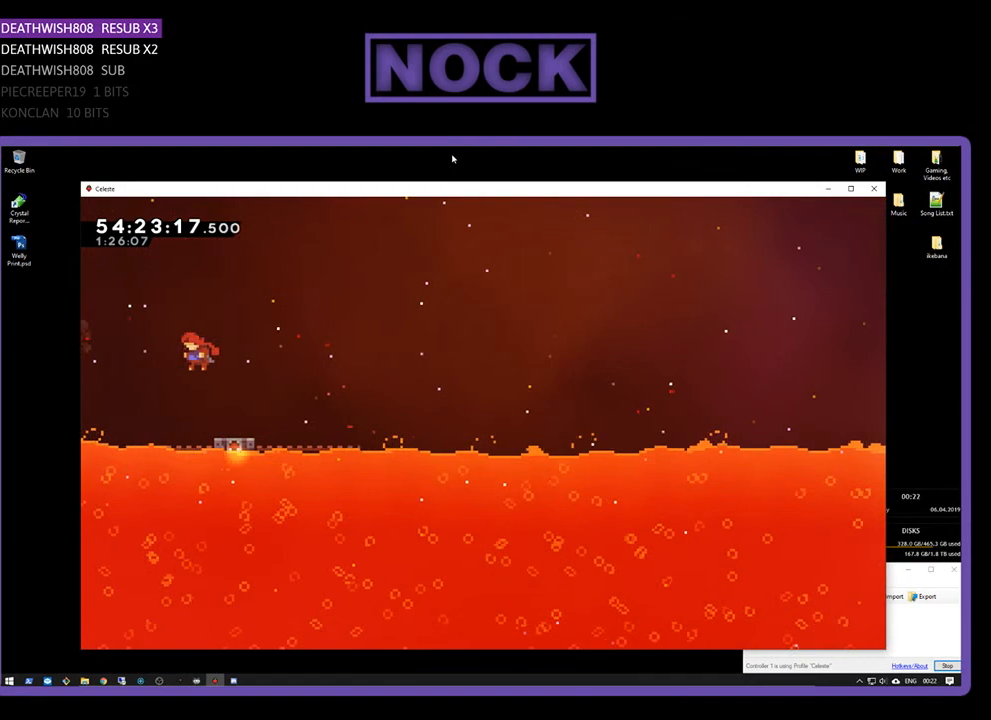
{"buttons": ["CROSS", "CIRCLE", "DPAD_LEFT"], "right_stick": "center", "events": [[33, "CIRCLE", "down"], [400, "DPAD_UP", "up"], [400, "R2", "up"]]}
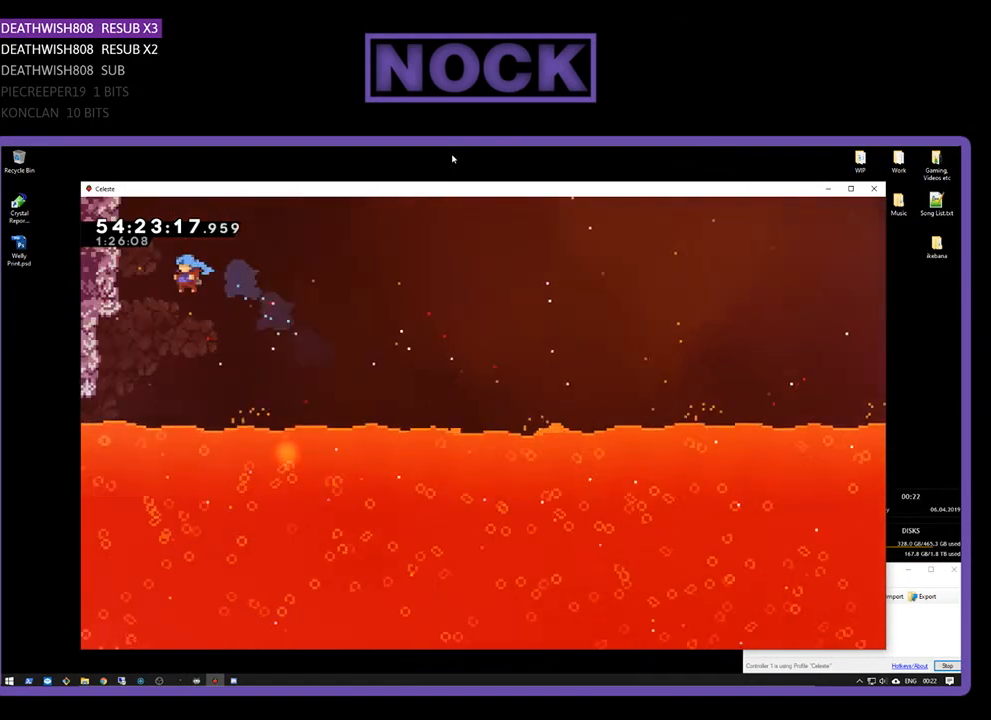
{"buttons": ["DPAD_UP", "DPAD_LEFT"], "right_stick": "center", "events": [[100, "R2", "down"], [300, "DPAD_UP", "down"], [367, "CIRCLE", "up"], [367, "CROSS", "up"], [467, "R2", "up"]]}
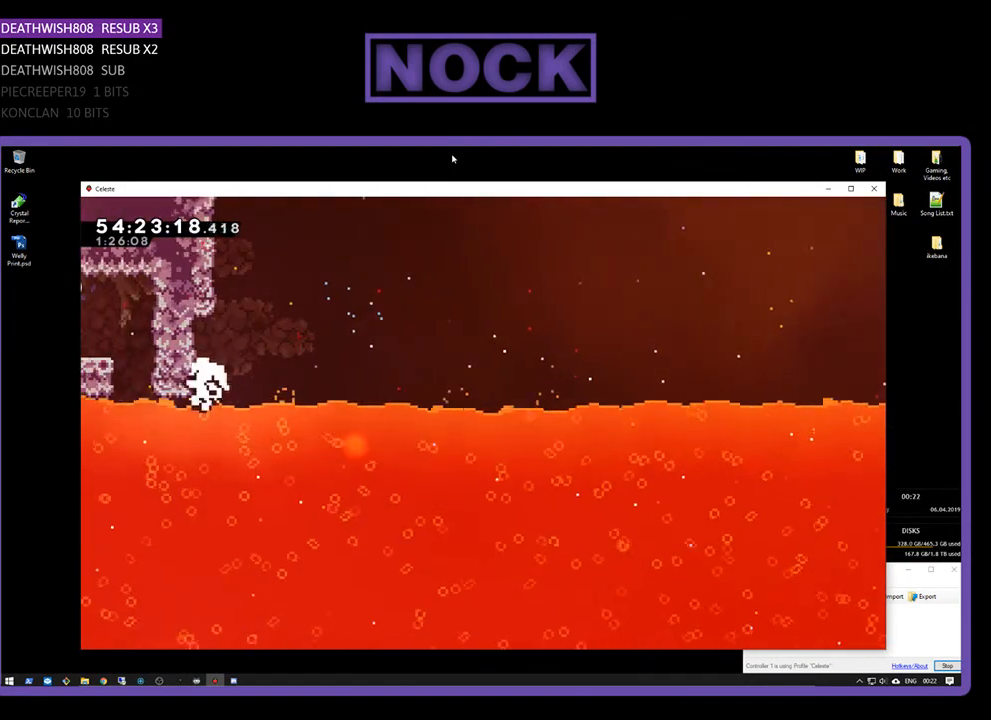
{"buttons": [], "right_stick": "center", "events": [[33, "DPAD_LEFT", "up"], [33, "DPAD_UP", "up"]]}
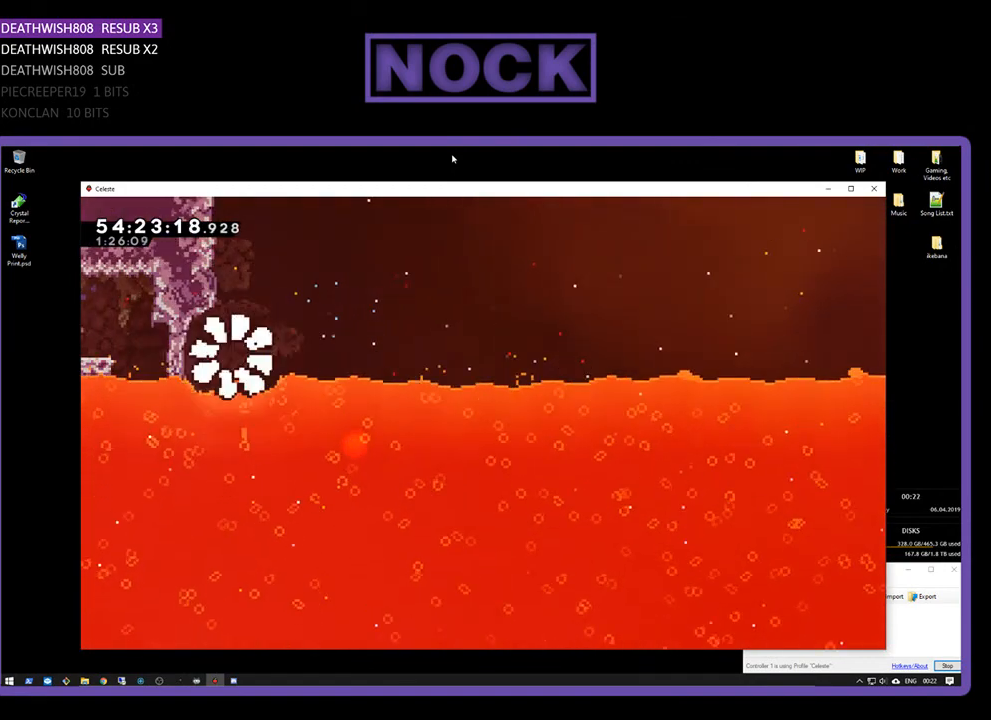
{"buttons": [], "right_stick": "center", "events": []}
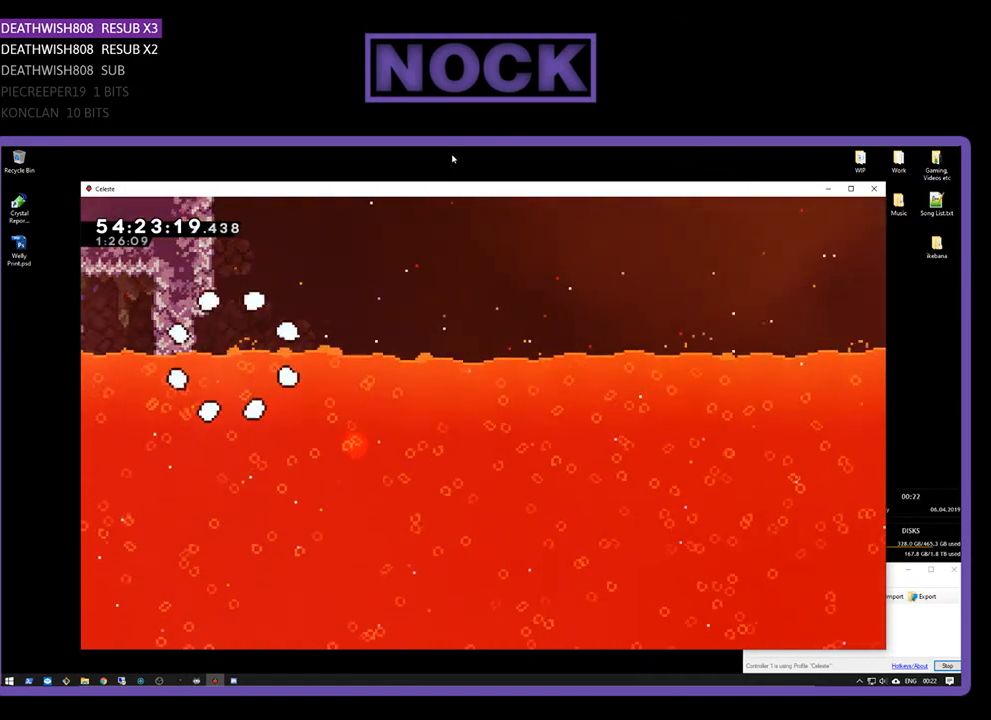
{"buttons": [], "right_stick": "center", "events": []}
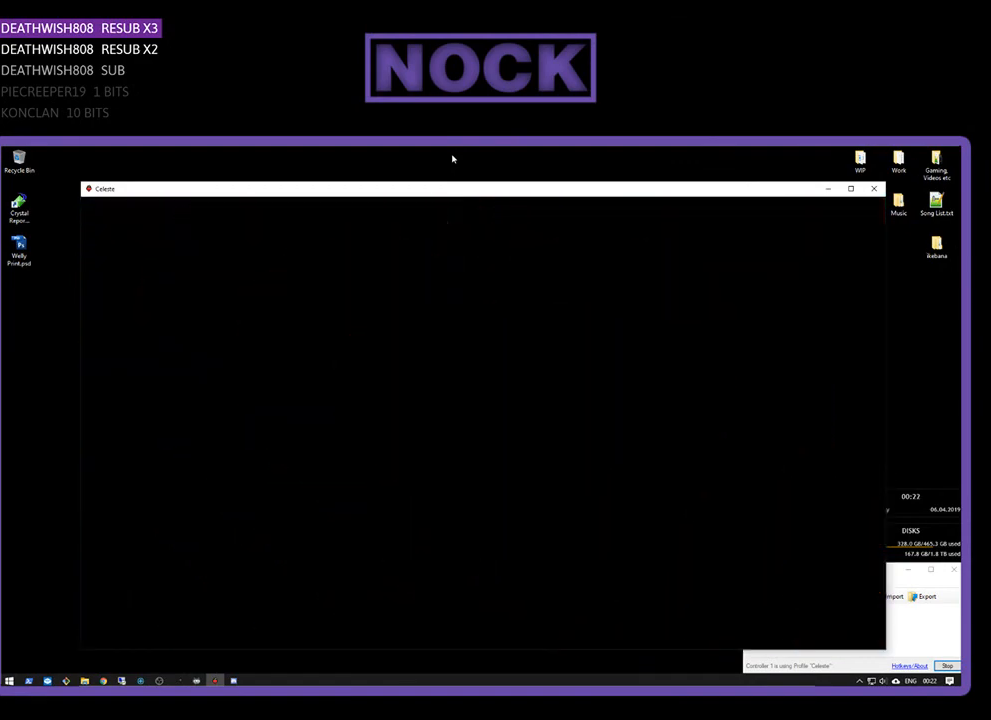
{"buttons": [], "right_stick": "center", "events": []}
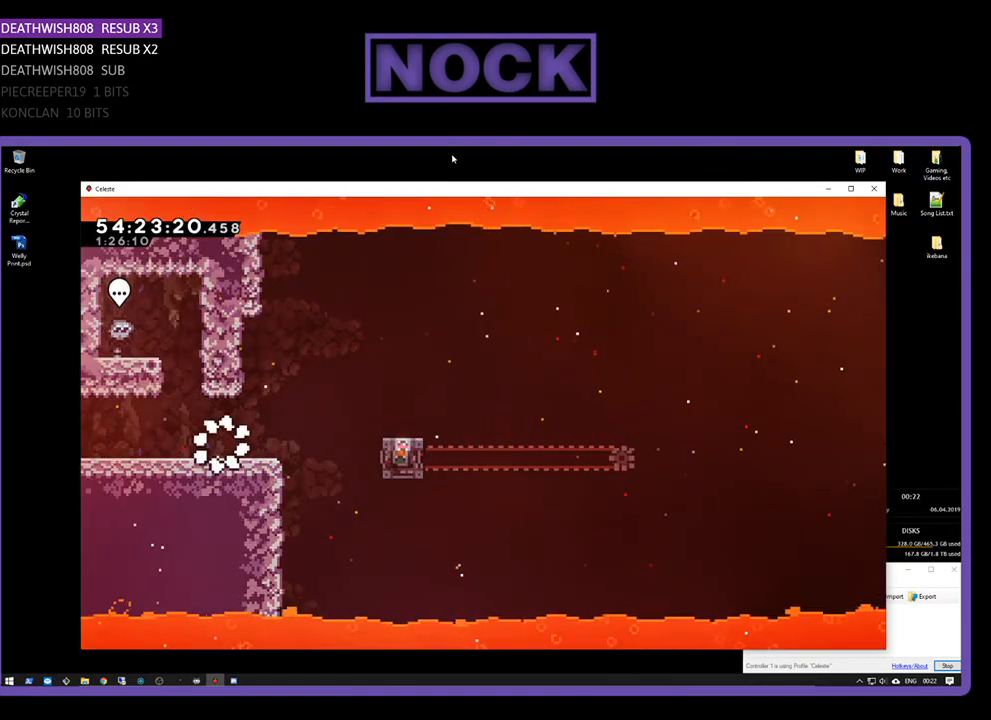
{"buttons": ["CROSS", "R2", "DPAD_RIGHT"], "right_stick": "center", "events": [[67, "DPAD_RIGHT", "down"], [67, "R2", "down"], [300, "CROSS", "down"]]}
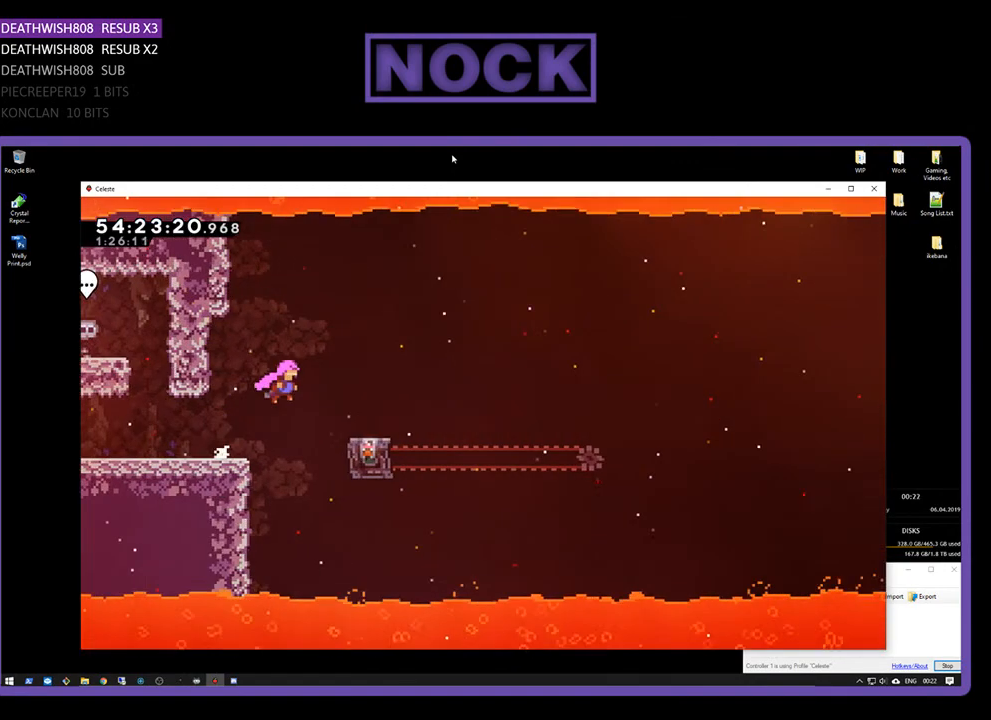
{"buttons": ["R2"], "right_stick": "center", "events": [[67, "CROSS", "up"], [300, "DPAD_RIGHT", "up"]]}
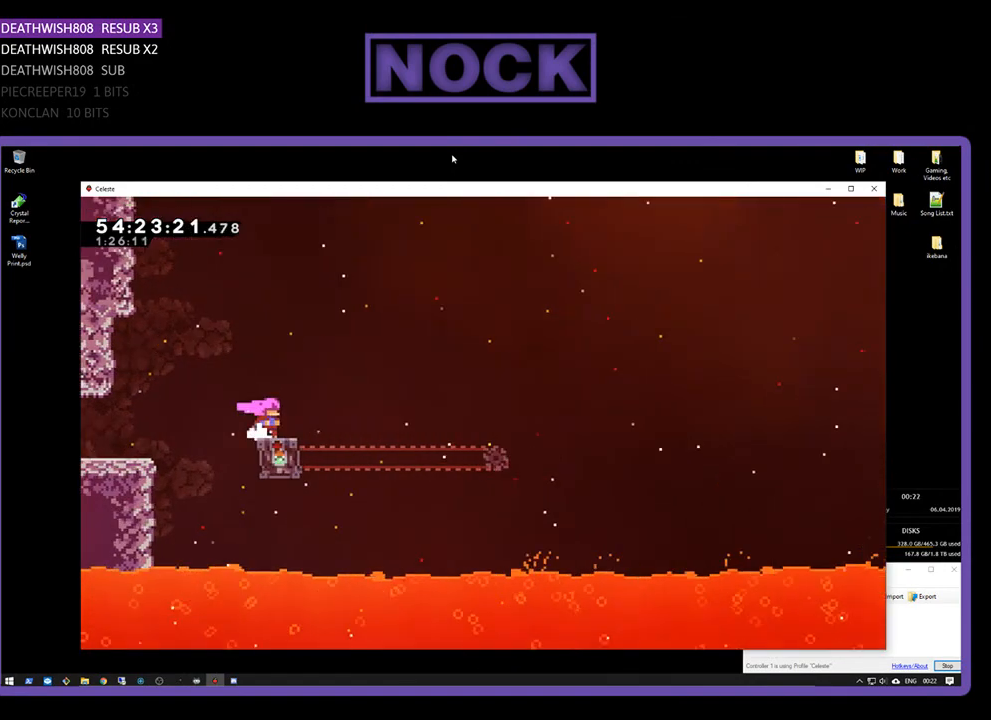
{"buttons": ["CROSS", "R2", "DPAD_RIGHT"], "right_stick": "center", "events": [[333, "DPAD_RIGHT", "down"], [467, "CROSS", "down"]]}
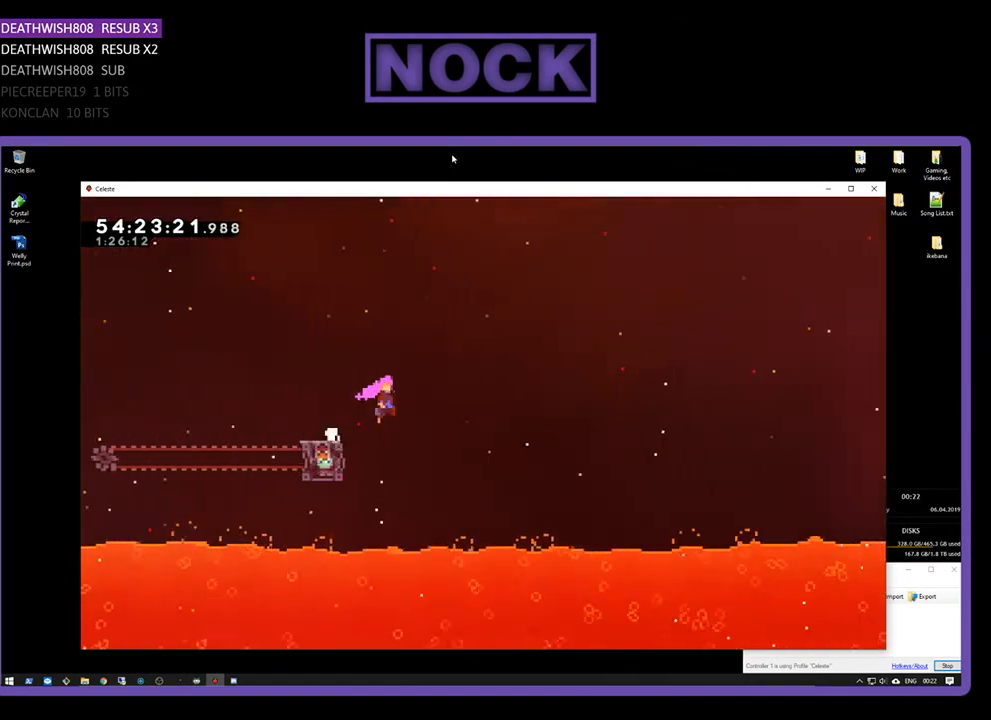
{"buttons": ["CROSS", "R2", "DPAD_RIGHT"], "right_stick": "center", "events": []}
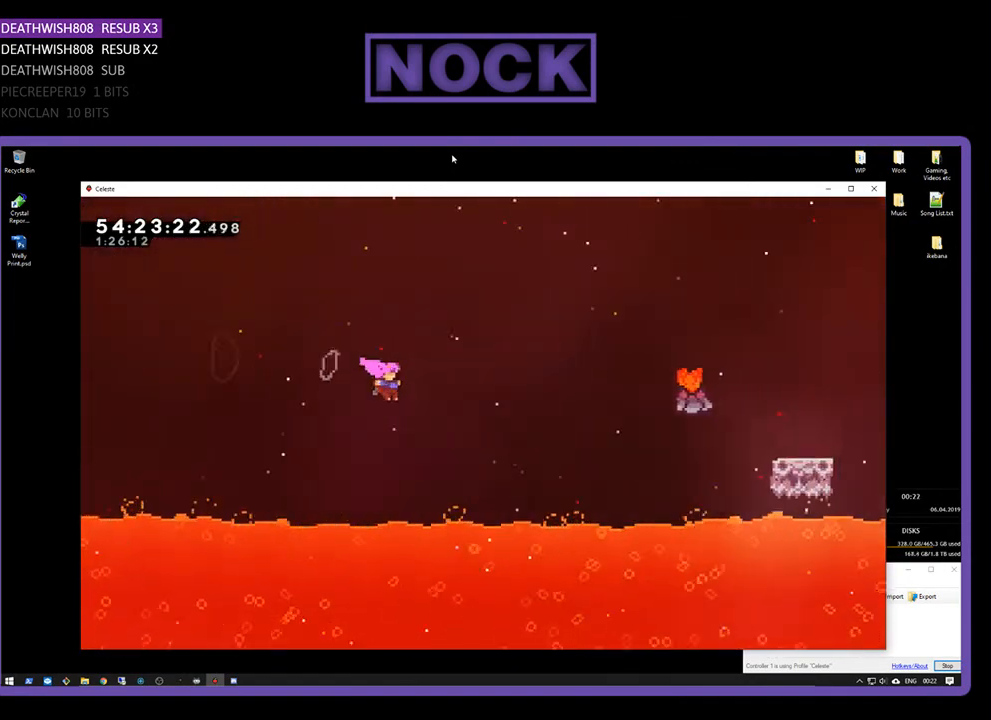
{"buttons": ["R2", "DPAD_RIGHT"], "right_stick": "center", "events": [[33, "DPAD_UP", "down"], [100, "CROSS", "up"], [200, "CIRCLE", "down"], [400, "CIRCLE", "up"], [467, "DPAD_UP", "up"]]}
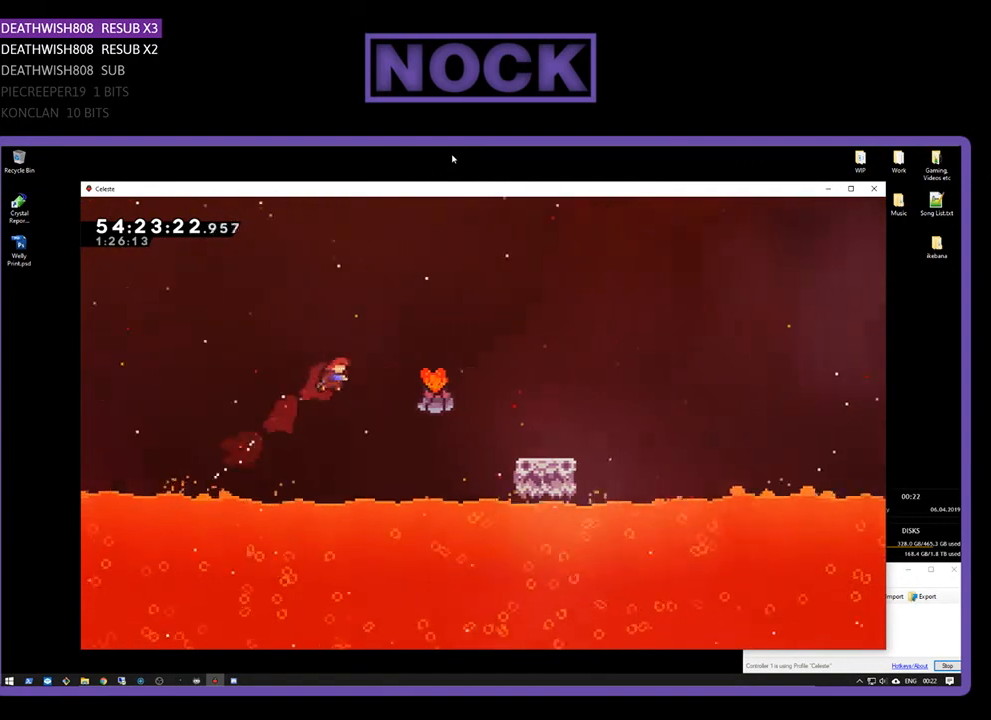
{"buttons": ["R2", "DPAD_RIGHT"], "right_stick": "center", "events": [[267, "CIRCLE", "down"], [433, "CIRCLE", "up"]]}